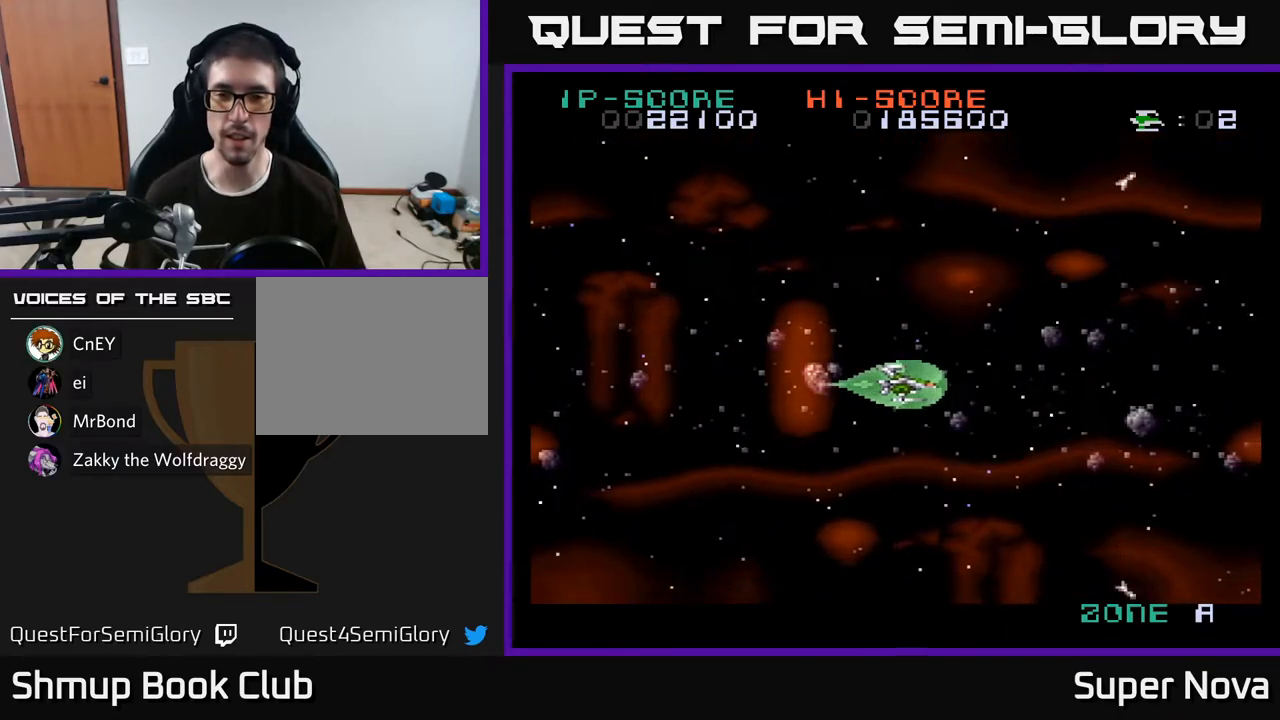
Gameplay with a controller (Xbox layout); each line is a JSON object with the inputs held at the frame after it. "events" lists button and stick changes between this image and that frame as [ms after this image, input, new state], when the widget could be followed in between. Not read: left_stick.
{"buttons": ["A", "DPAD_LEFT"], "right_stick": "center", "events": []}
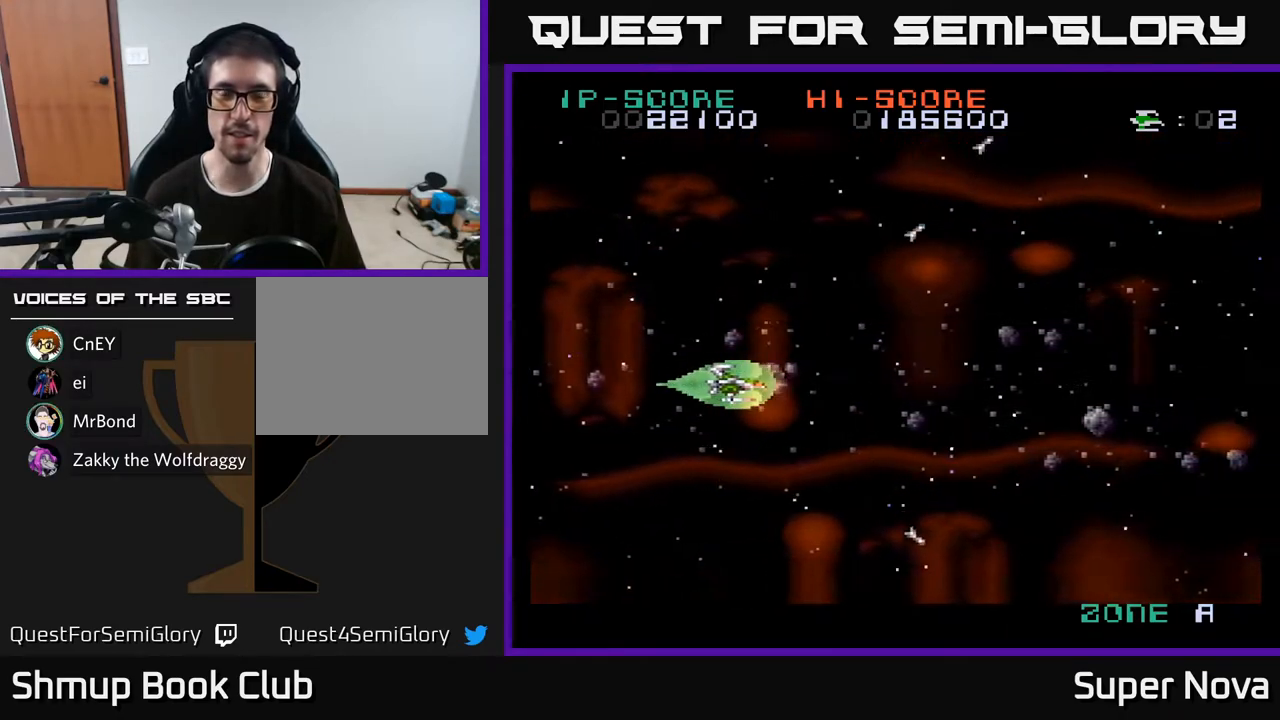
{"buttons": ["X", "DPAD_RIGHT"], "right_stick": "center", "events": [[100, "DPAD_LEFT", "up"], [117, "DPAD_RIGHT", "down"], [200, "X", "down"], [267, "A", "up"]]}
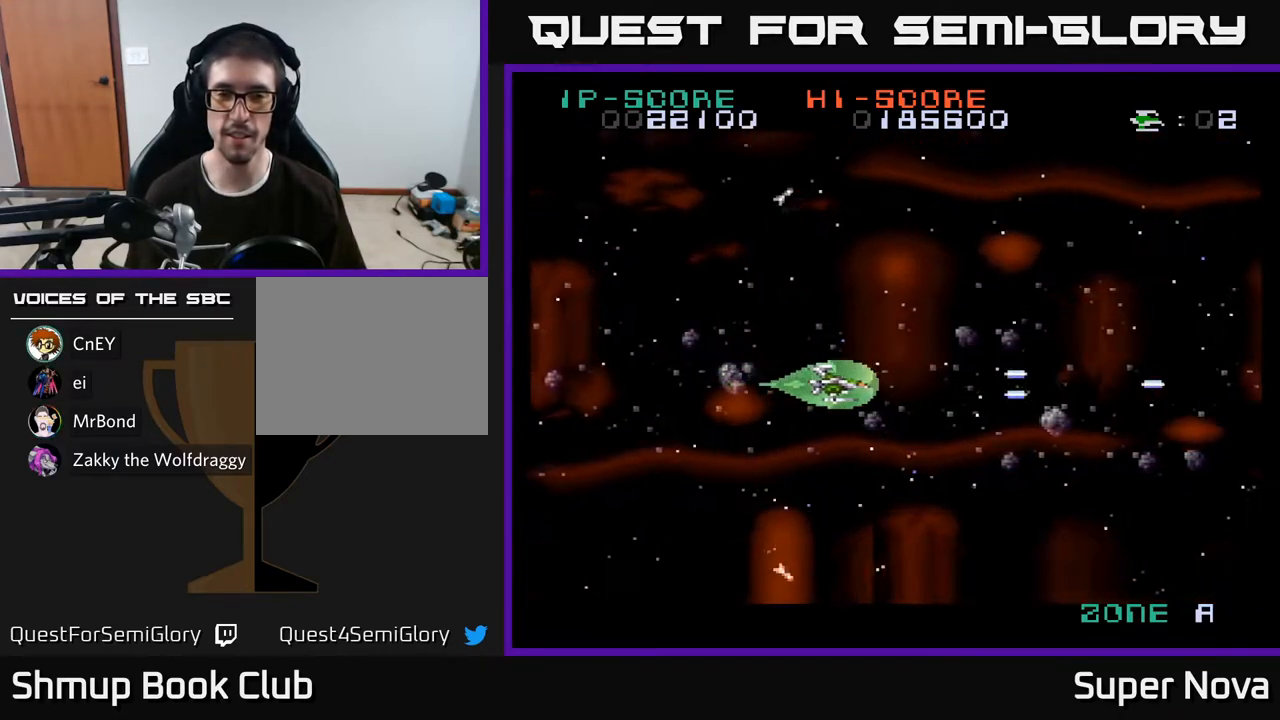
{"buttons": ["A", "DPAD_RIGHT"], "right_stick": "center", "events": [[233, "A", "down"], [233, "X", "up"]]}
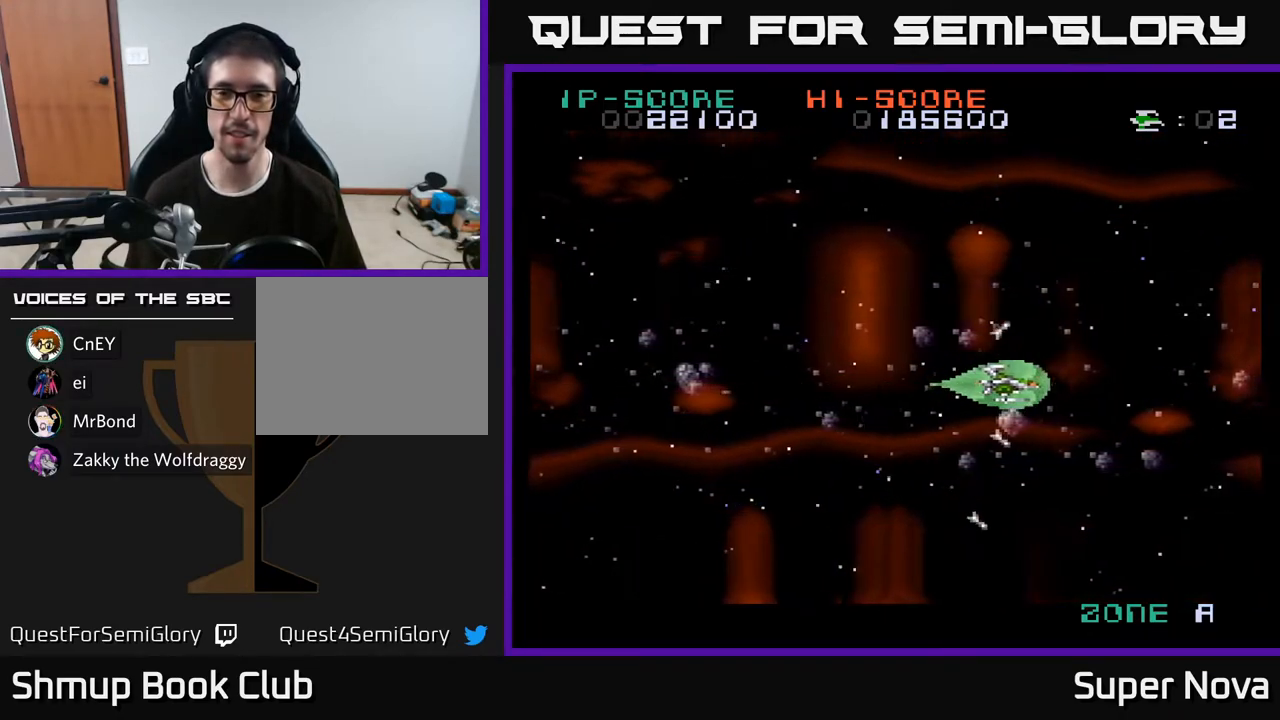
{"buttons": ["X", "DPAD_LEFT"], "right_stick": "center", "events": [[183, "DPAD_RIGHT", "up"], [217, "DPAD_LEFT", "down"], [317, "X", "down"], [350, "A", "up"]]}
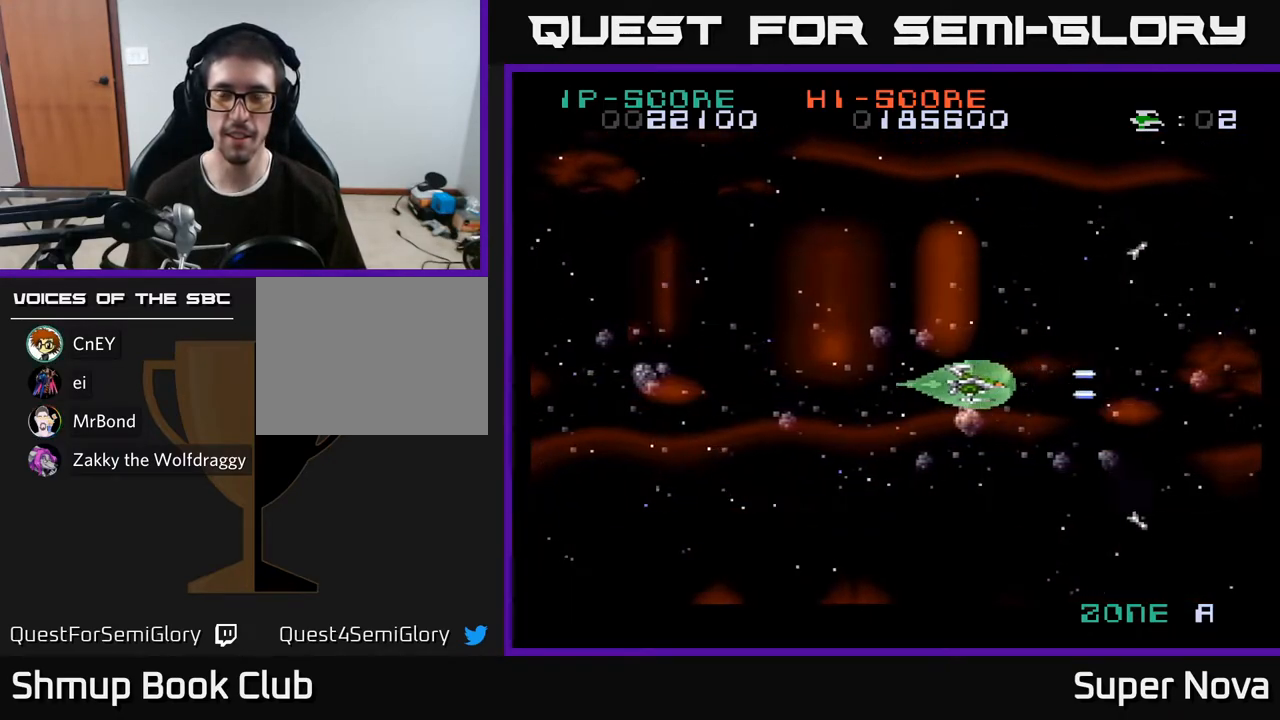
{"buttons": ["A", "X"], "right_stick": "center", "events": [[183, "A", "down"], [200, "X", "up"], [433, "X", "down"], [500, "DPAD_LEFT", "up"]]}
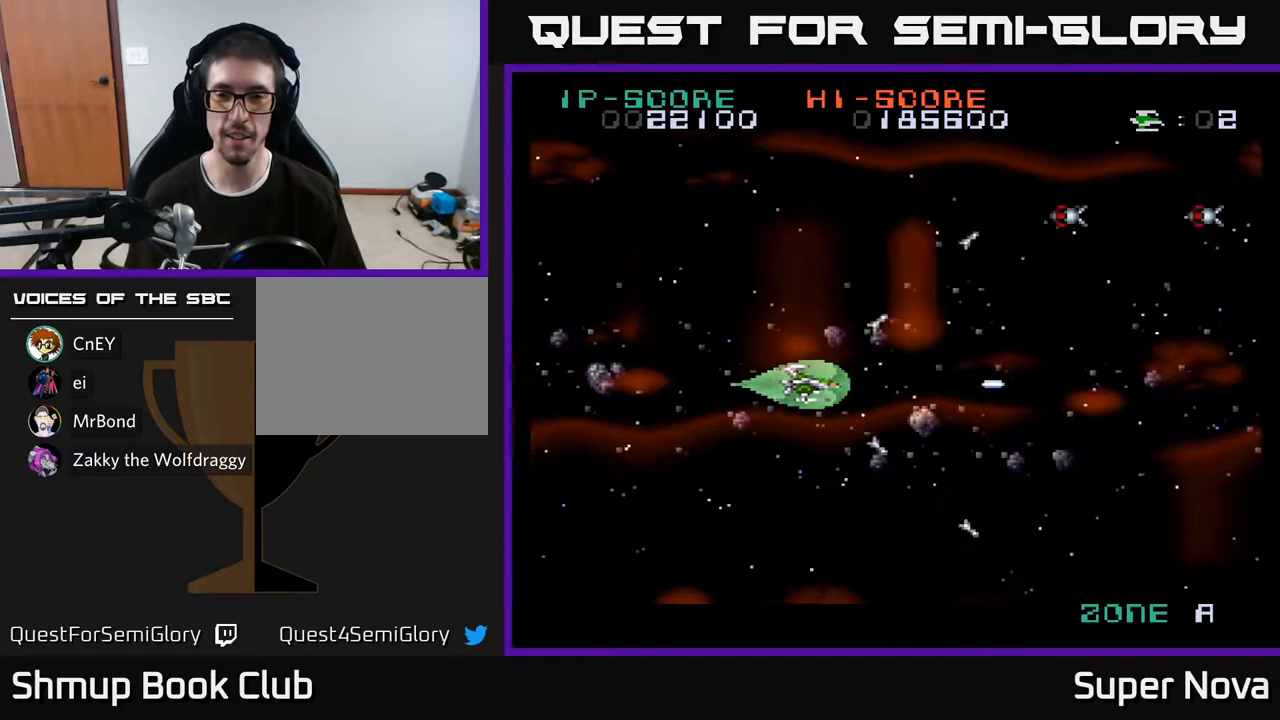
{"buttons": ["X", "DPAD_UP", "DPAD_LEFT"], "right_stick": "center", "events": [[17, "DPAD_UP", "down"], [33, "DPAD_RIGHT", "down"], [83, "DPAD_RIGHT", "up"], [233, "A", "up"], [300, "DPAD_LEFT", "down"]]}
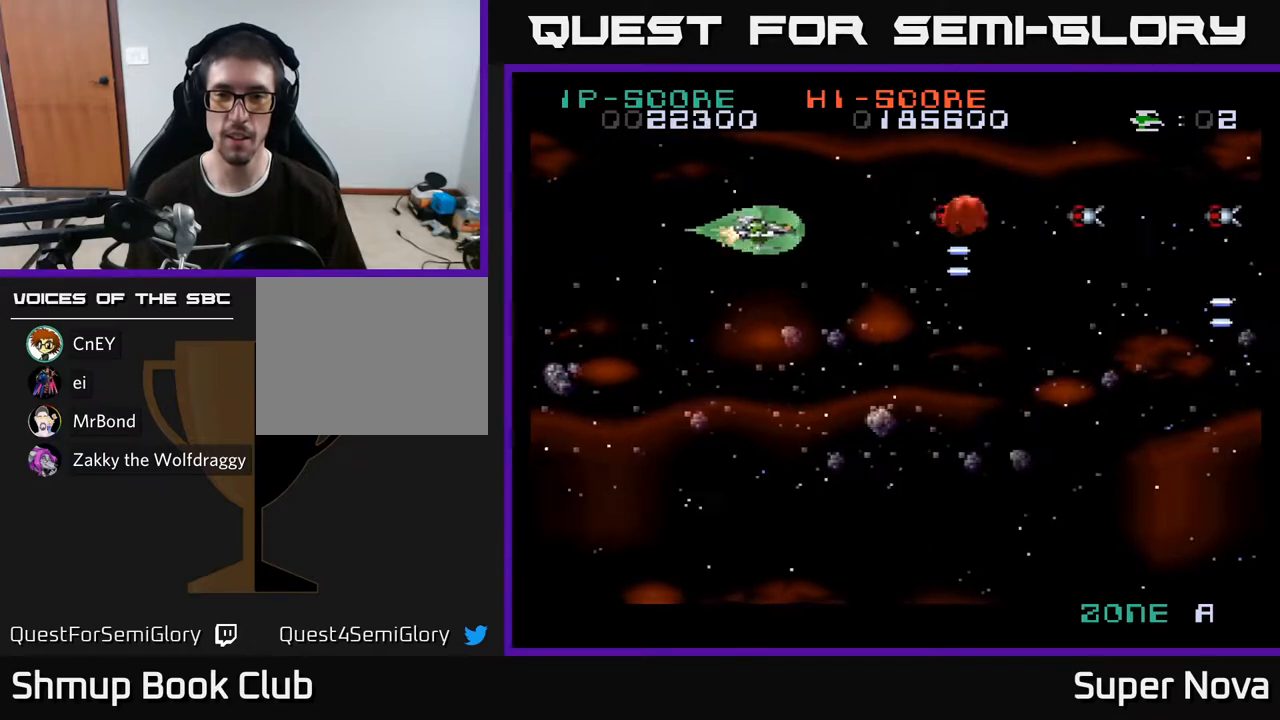
{"buttons": ["X", "DPAD_RIGHT"], "right_stick": "center", "events": [[83, "DPAD_UP", "up"], [183, "DPAD_DOWN", "down"], [267, "DPAD_LEFT", "up"], [300, "DPAD_DOWN", "up"], [467, "DPAD_RIGHT", "down"]]}
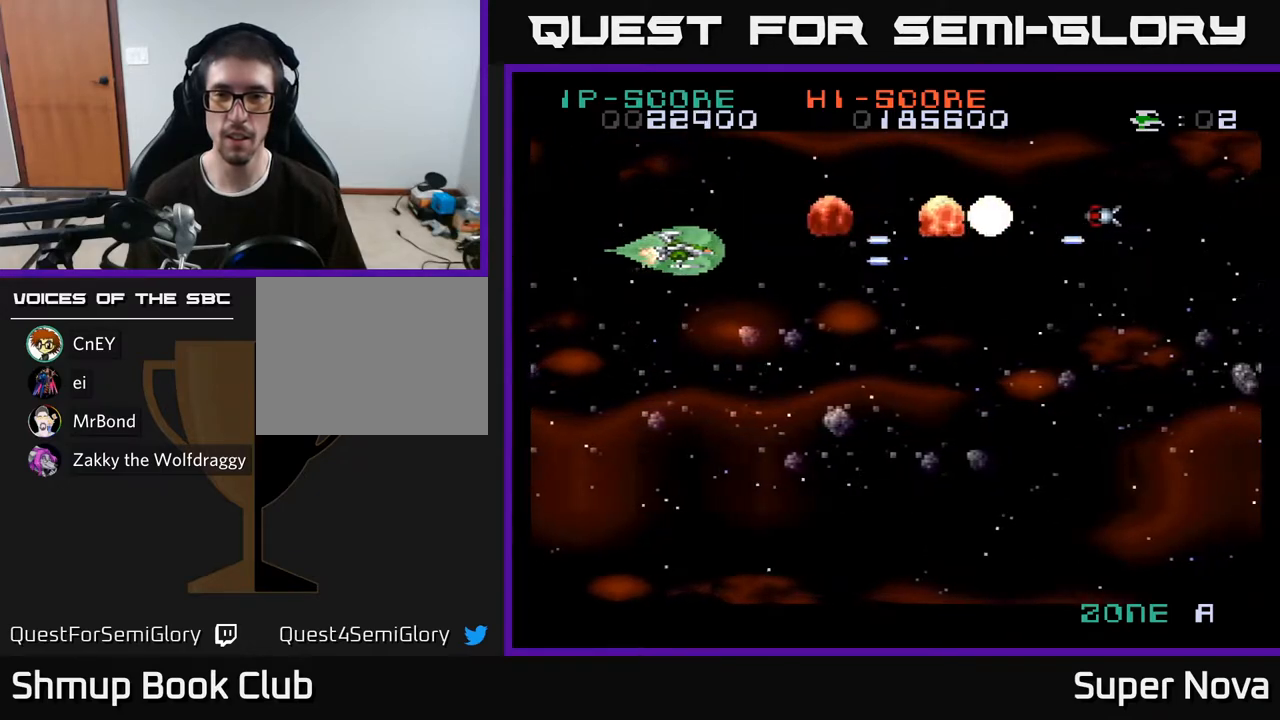
{"buttons": ["X", "DPAD_DOWN", "DPAD_RIGHT"], "right_stick": "center", "events": [[33, "DPAD_DOWN", "down"], [317, "DPAD_RIGHT", "up"], [367, "DPAD_RIGHT", "down"]]}
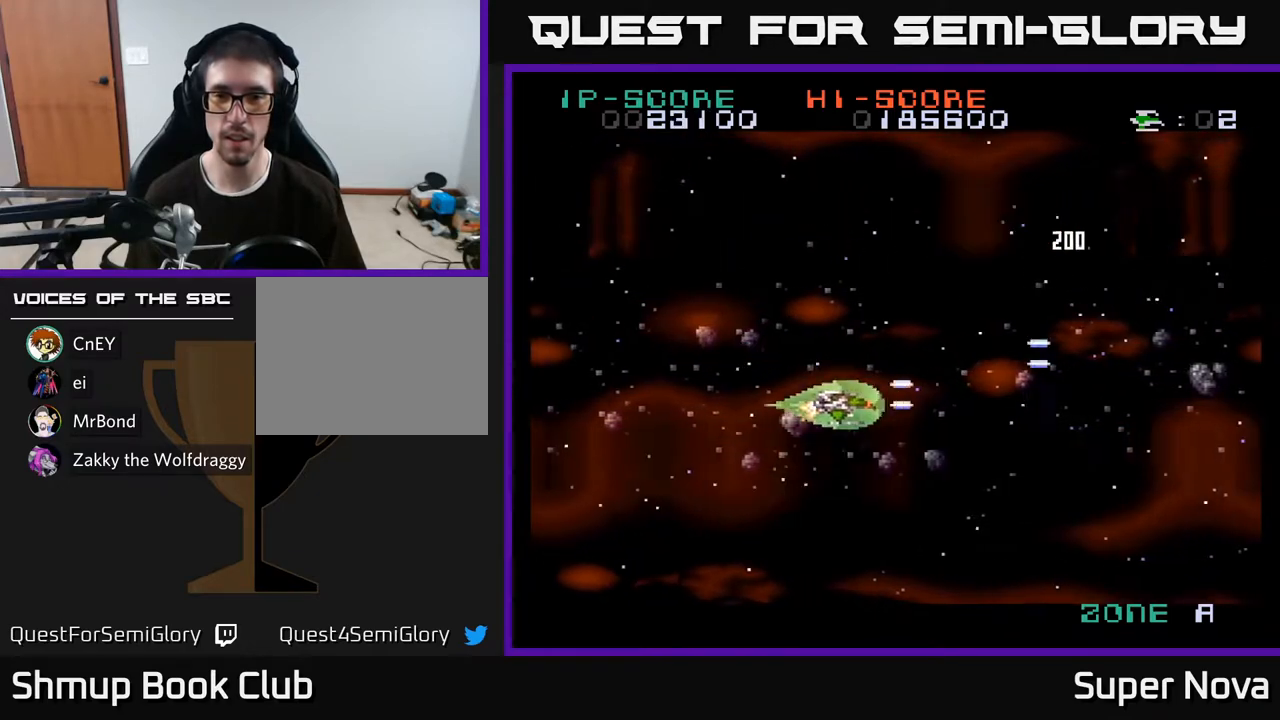
{"buttons": ["X", "DPAD_LEFT"], "right_stick": "center", "events": [[33, "A", "down"], [83, "X", "up"], [333, "DPAD_DOWN", "up"], [333, "DPAD_RIGHT", "up"], [400, "X", "down"], [417, "DPAD_LEFT", "down"], [450, "A", "up"]]}
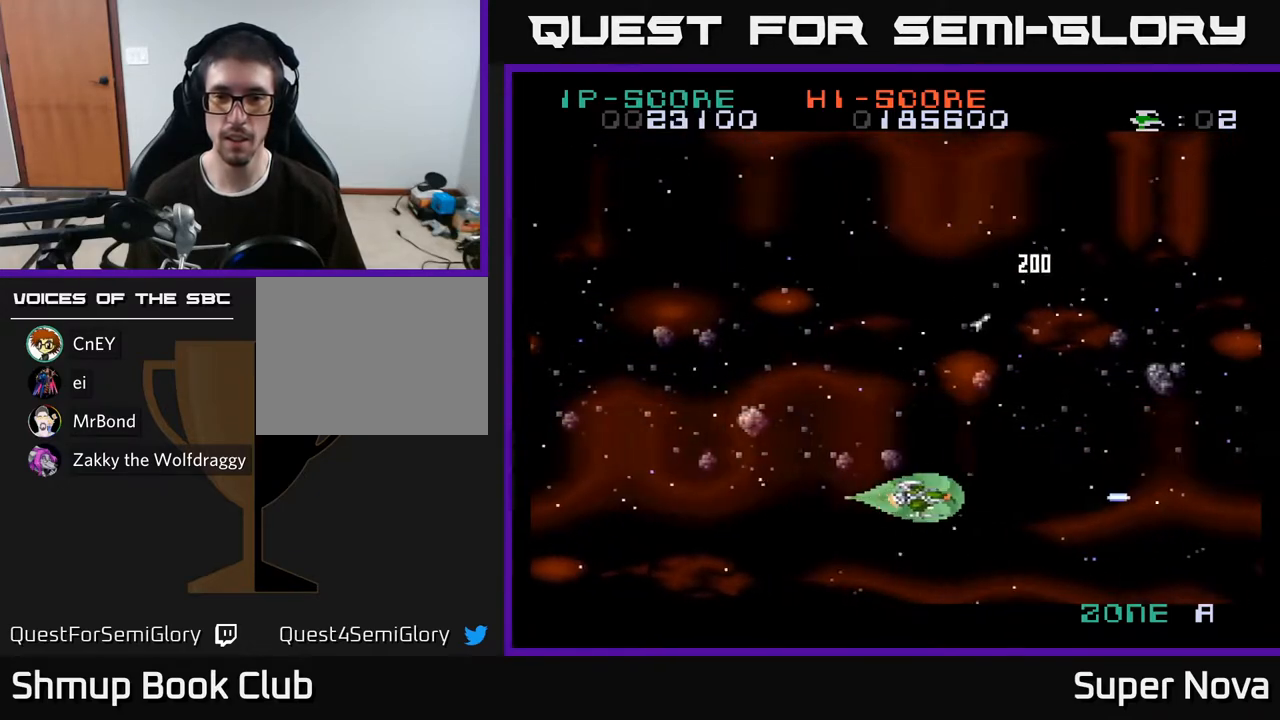
{"buttons": ["X", "DPAD_LEFT"], "right_stick": "center", "events": [[300, "DPAD_DOWN", "down"], [300, "DPAD_LEFT", "up"], [433, "DPAD_DOWN", "up"], [500, "DPAD_LEFT", "down"]]}
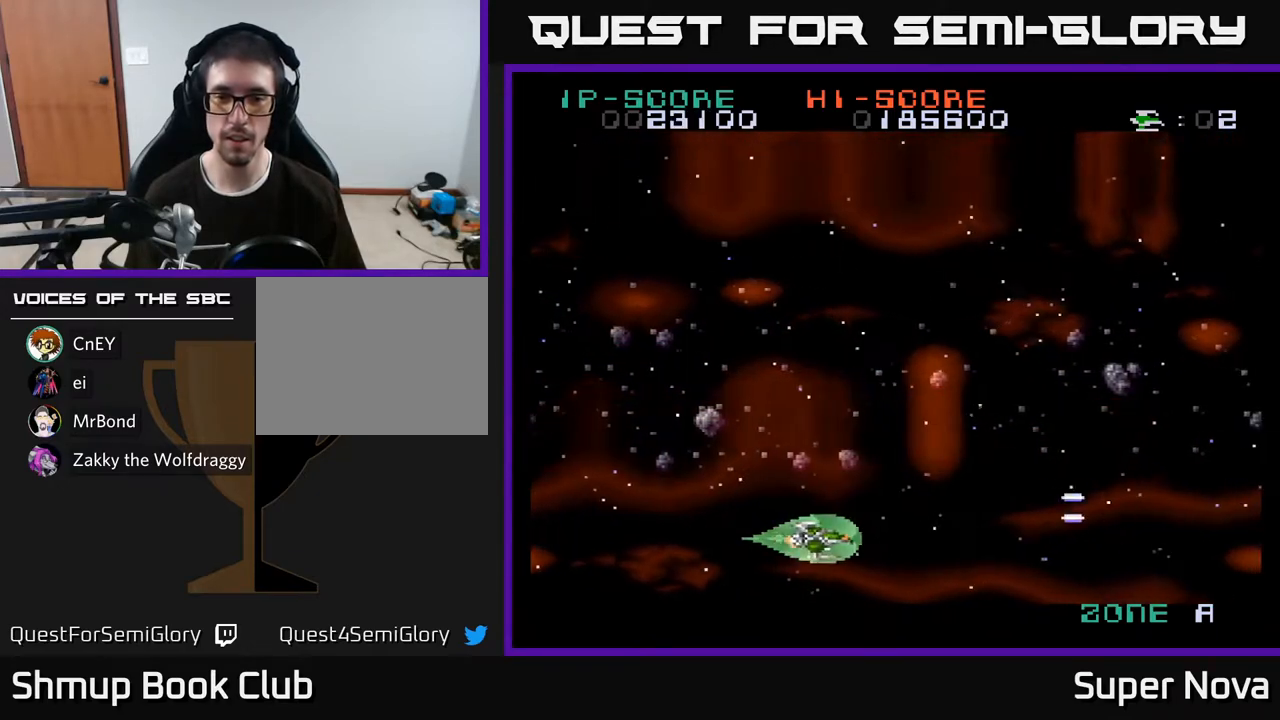
{"buttons": ["X", "DPAD_UP"], "right_stick": "center", "events": [[67, "DPAD_UP", "down"], [233, "DPAD_LEFT", "up"]]}
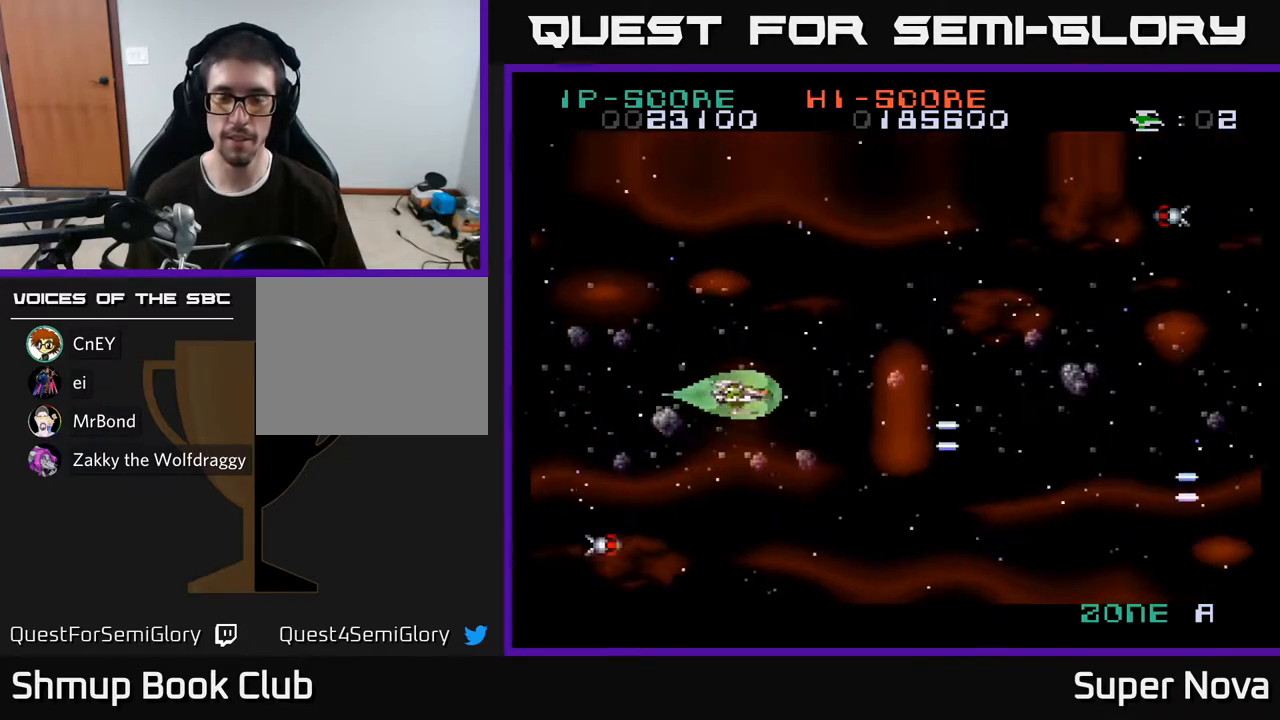
{"buttons": ["X", "DPAD_UP"], "right_stick": "center", "events": [[17, "DPAD_RIGHT", "down"], [117, "DPAD_RIGHT", "up"]]}
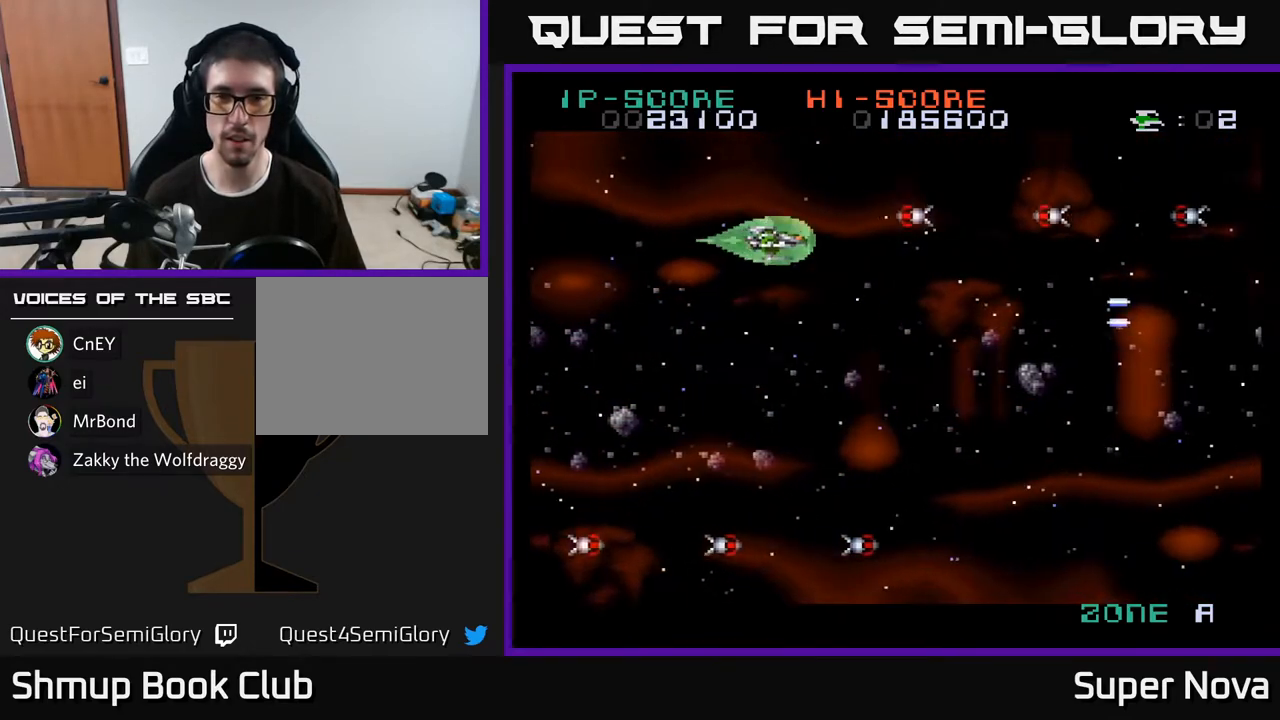
{"buttons": ["X"], "right_stick": "center", "events": [[33, "DPAD_LEFT", "down"], [83, "DPAD_UP", "up"], [183, "DPAD_LEFT", "up"]]}
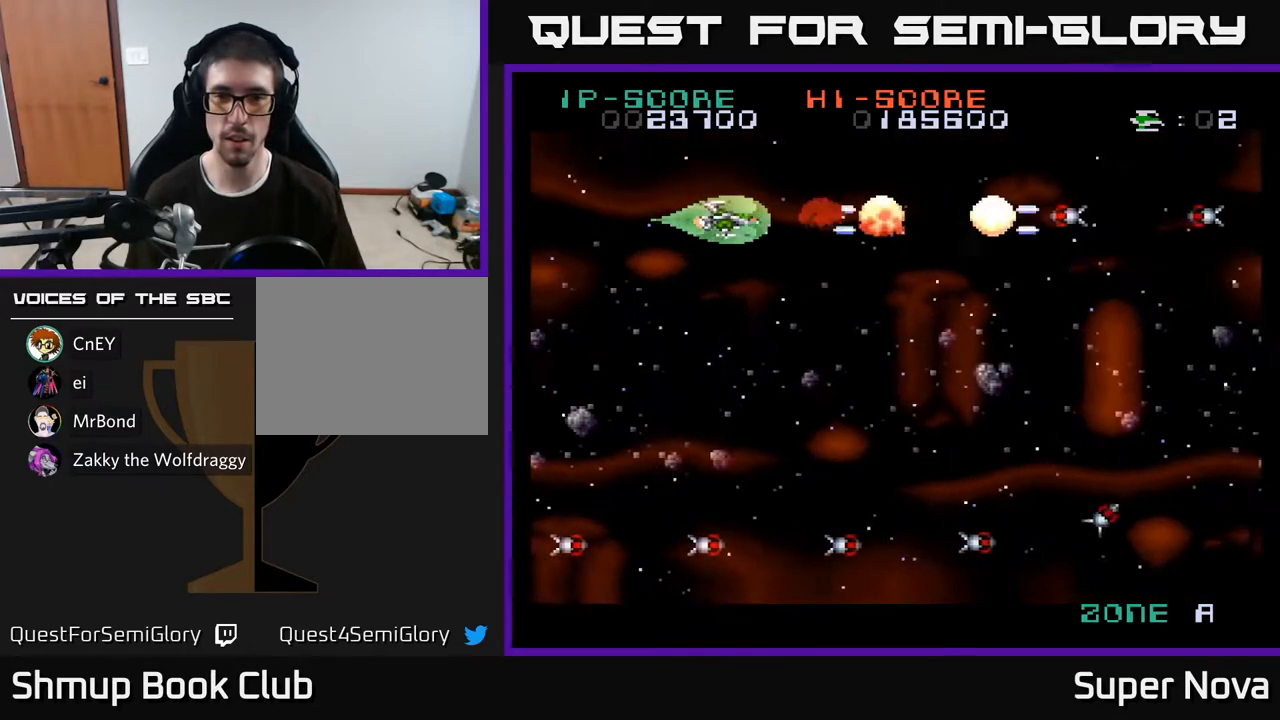
{"buttons": ["X", "DPAD_RIGHT"], "right_stick": "center", "events": [[67, "DPAD_RIGHT", "down"], [283, "DPAD_DOWN", "down"], [283, "X", "up"], [400, "X", "down"], [500, "DPAD_DOWN", "up"]]}
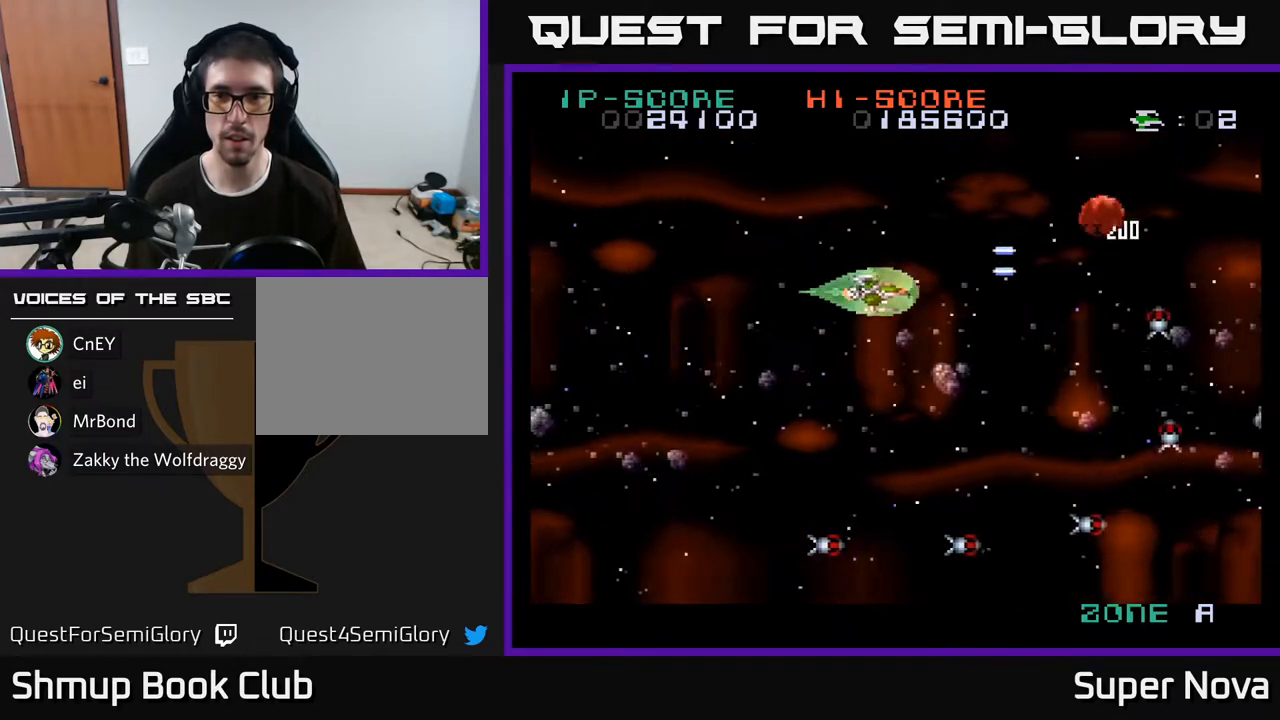
{"buttons": ["X"], "right_stick": "center", "events": [[17, "DPAD_RIGHT", "up"], [50, "DPAD_UP", "down"], [67, "DPAD_LEFT", "down"], [133, "DPAD_UP", "up"], [217, "DPAD_LEFT", "up"]]}
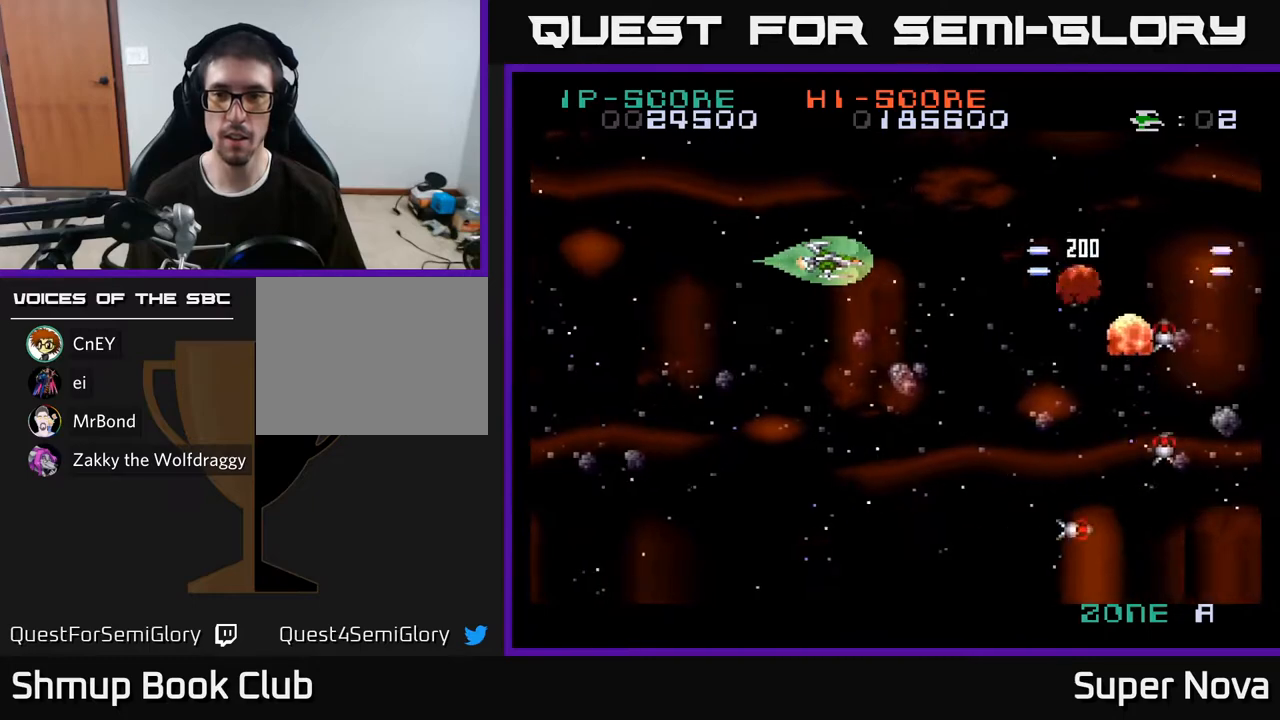
{"buttons": ["X"], "right_stick": "center", "events": []}
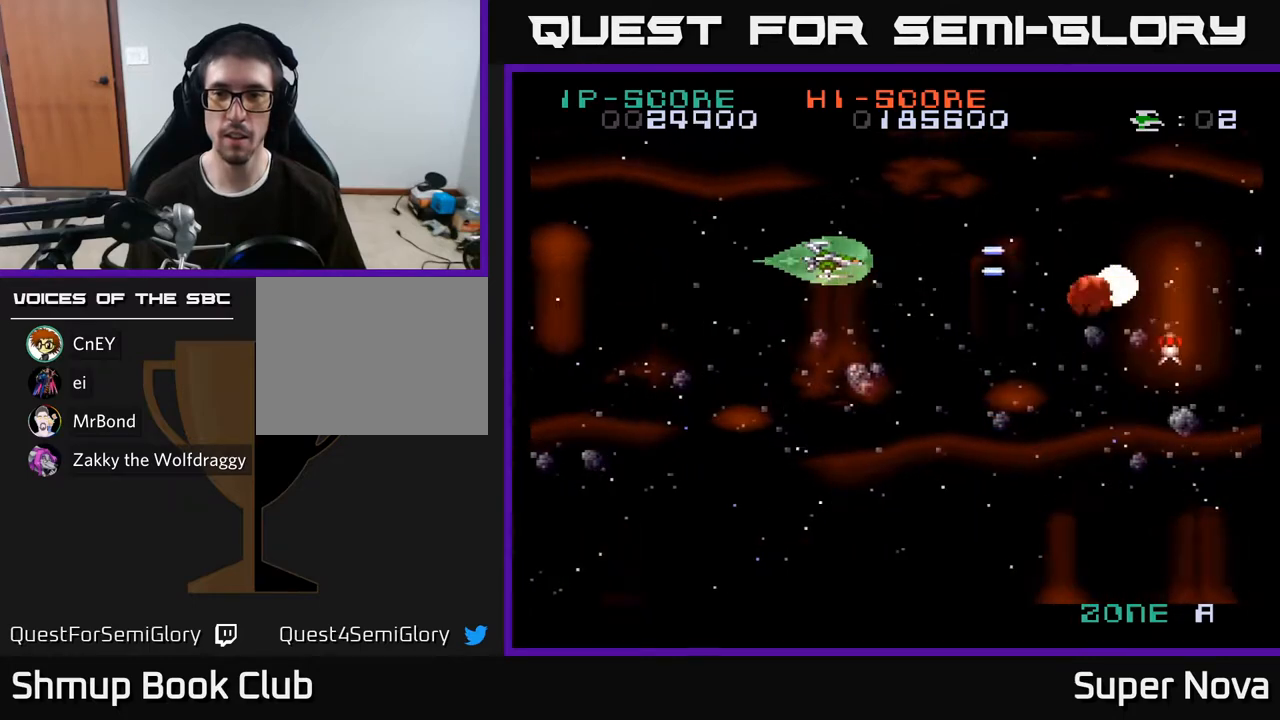
{"buttons": ["X"], "right_stick": "center", "events": []}
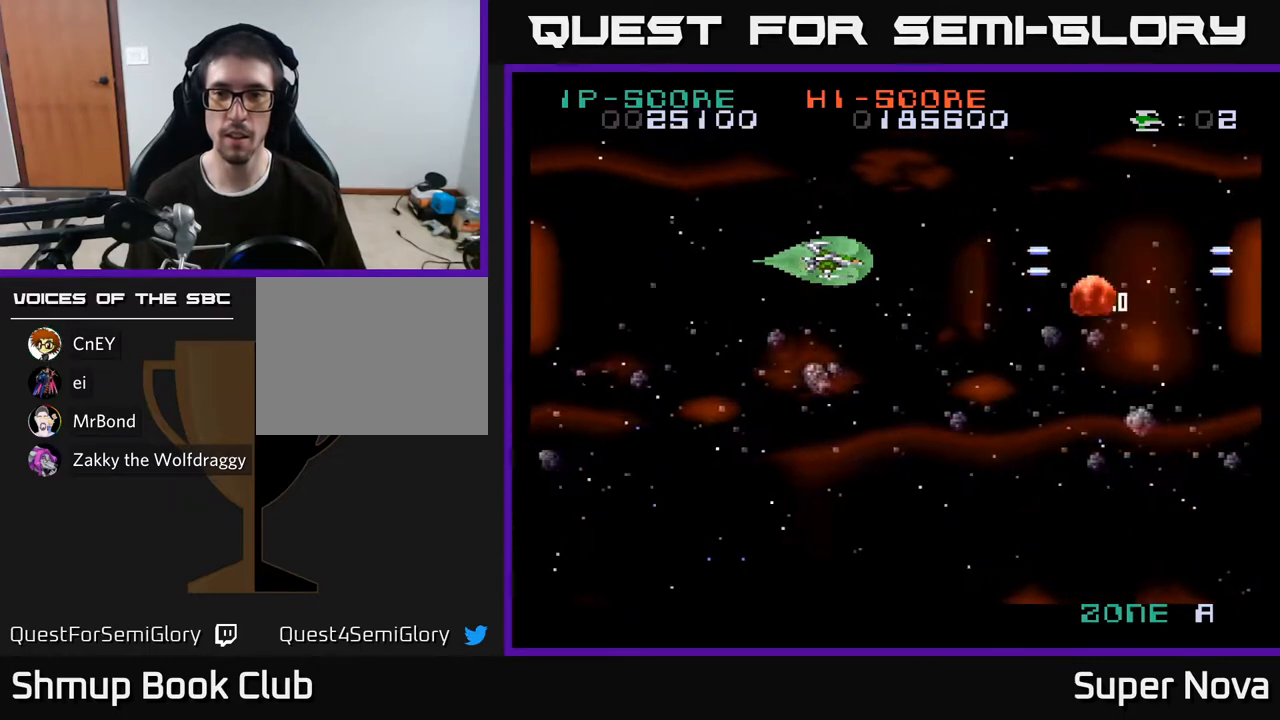
{"buttons": ["X", "DPAD_DOWN", "DPAD_RIGHT"], "right_stick": "center", "events": [[17, "DPAD_RIGHT", "down"], [67, "DPAD_DOWN", "down"]]}
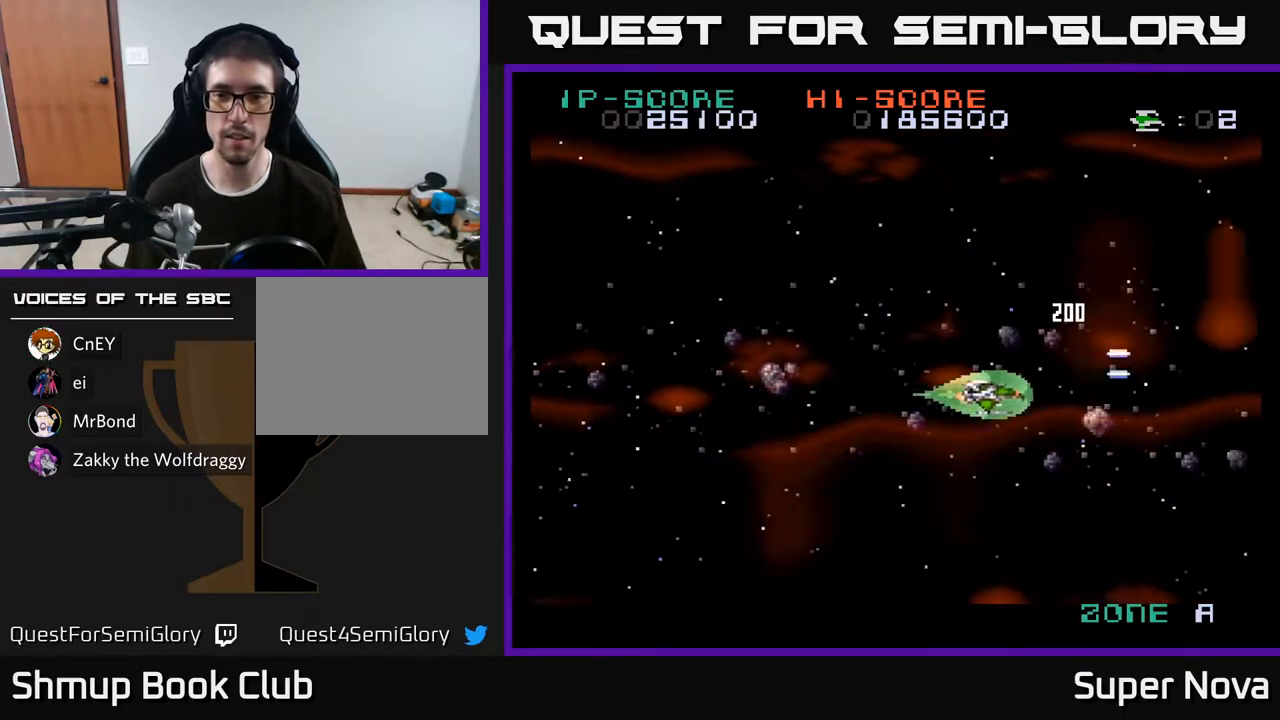
{"buttons": ["X"], "right_stick": "center", "events": [[133, "DPAD_RIGHT", "up"], [167, "DPAD_DOWN", "up"], [200, "DPAD_LEFT", "down"], [367, "DPAD_LEFT", "up"]]}
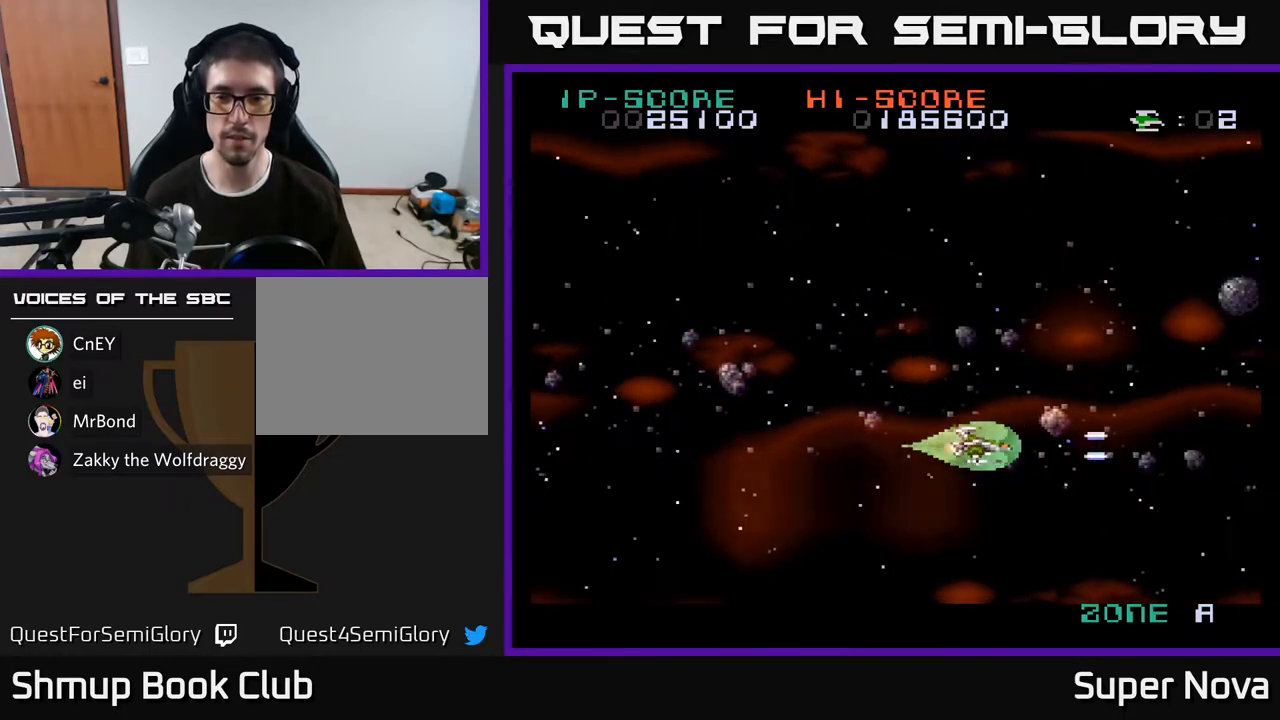
{"buttons": ["X", "DPAD_UP"], "right_stick": "center", "events": [[17, "DPAD_UP", "down"], [100, "DPAD_LEFT", "down"], [433, "DPAD_LEFT", "up"]]}
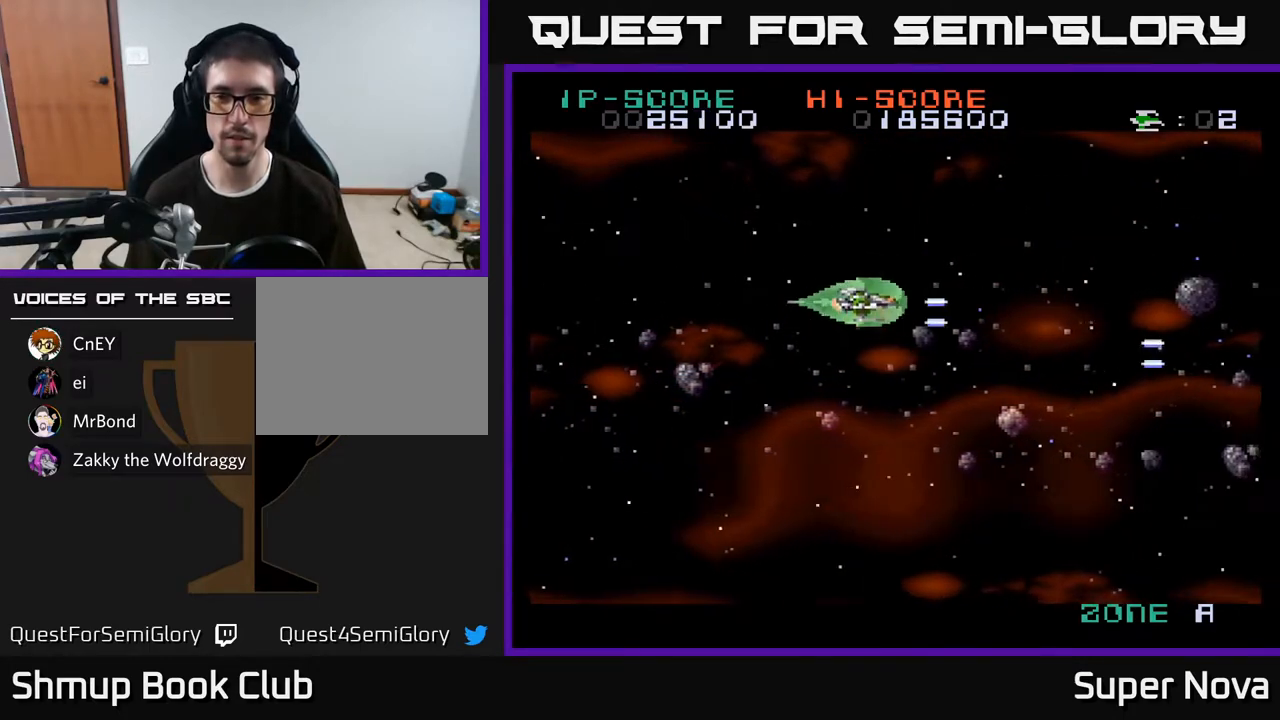
{"buttons": ["A", "DPAD_DOWN", "DPAD_RIGHT"], "right_stick": "center", "events": [[100, "DPAD_UP", "up"], [117, "DPAD_RIGHT", "down"], [233, "DPAD_DOWN", "down"], [433, "X", "up"], [483, "A", "down"]]}
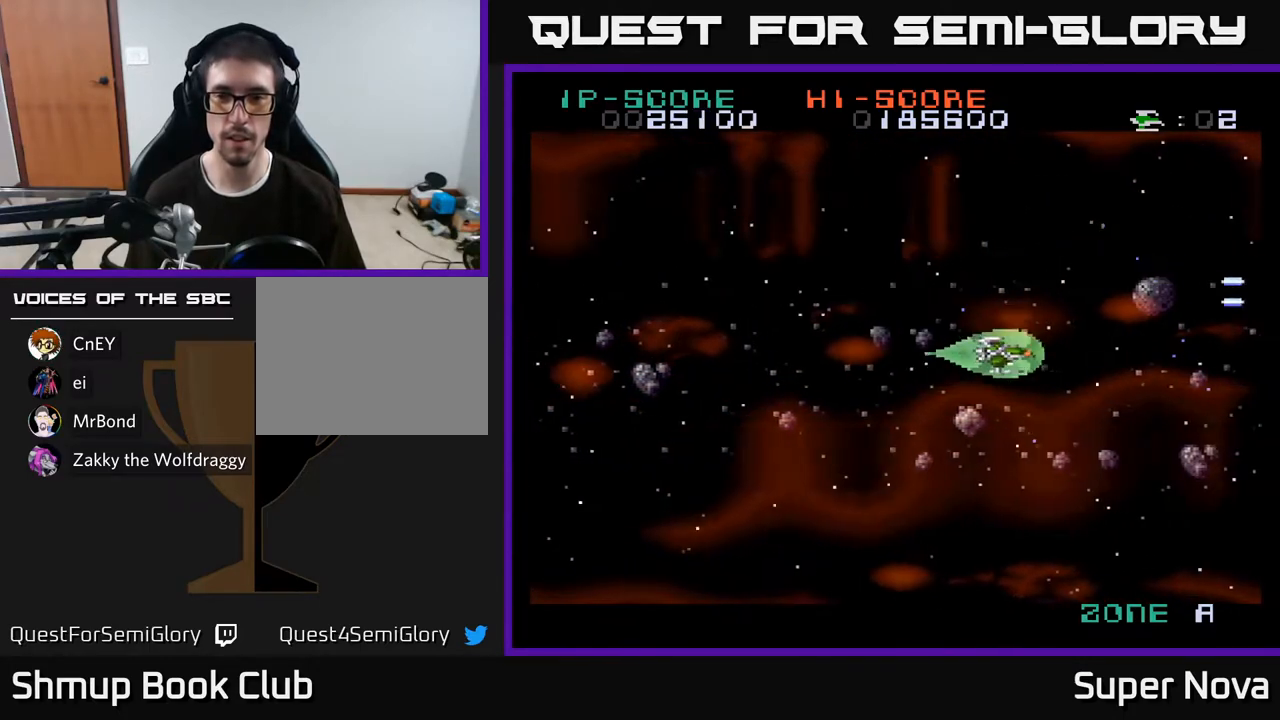
{"buttons": ["X", "DPAD_LEFT"], "right_stick": "center", "events": [[100, "A", "up"], [150, "DPAD_DOWN", "up"], [167, "DPAD_RIGHT", "up"], [200, "A", "down"], [217, "DPAD_LEFT", "down"], [417, "X", "down"], [433, "A", "up"]]}
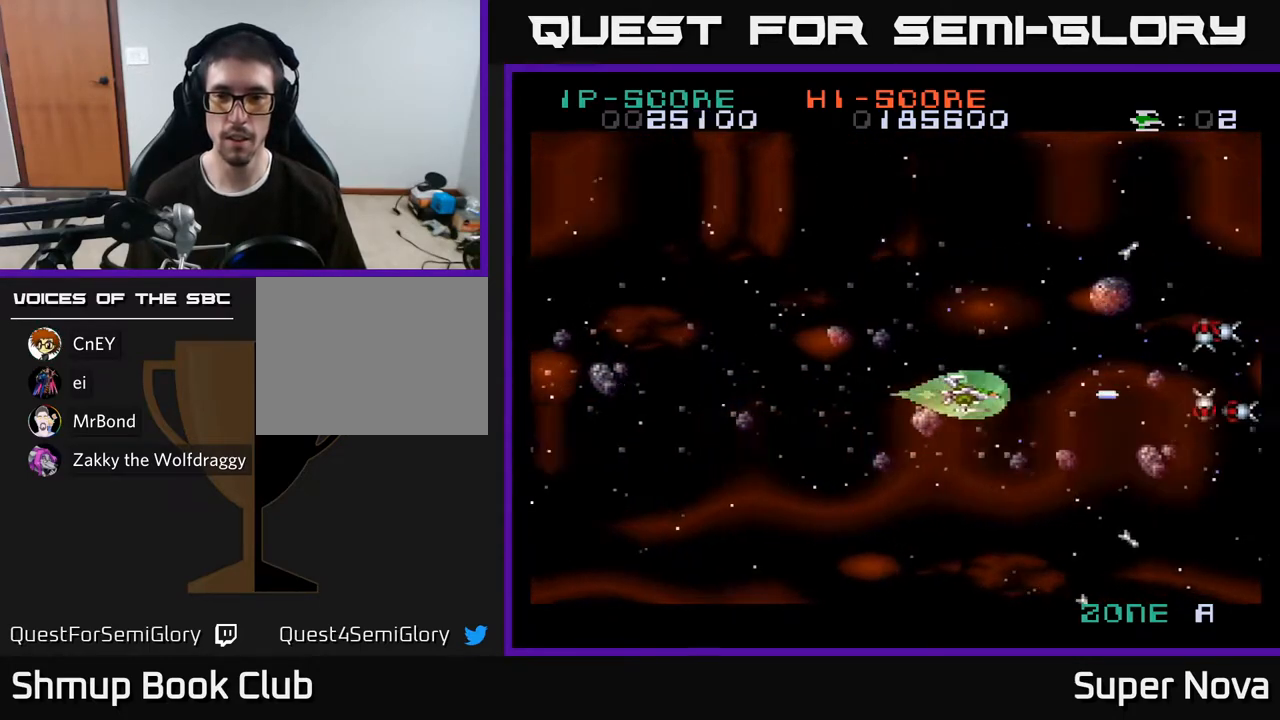
{"buttons": ["X", "DPAD_UP", "DPAD_LEFT"], "right_stick": "center", "events": [[50, "DPAD_UP", "down"], [217, "DPAD_UP", "up"], [300, "DPAD_LEFT", "up"], [333, "DPAD_DOWN", "down"], [350, "DPAD_DOWN", "up"], [350, "DPAD_RIGHT", "down"], [417, "DPAD_RIGHT", "up"], [433, "DPAD_UP", "down"], [467, "DPAD_LEFT", "down"]]}
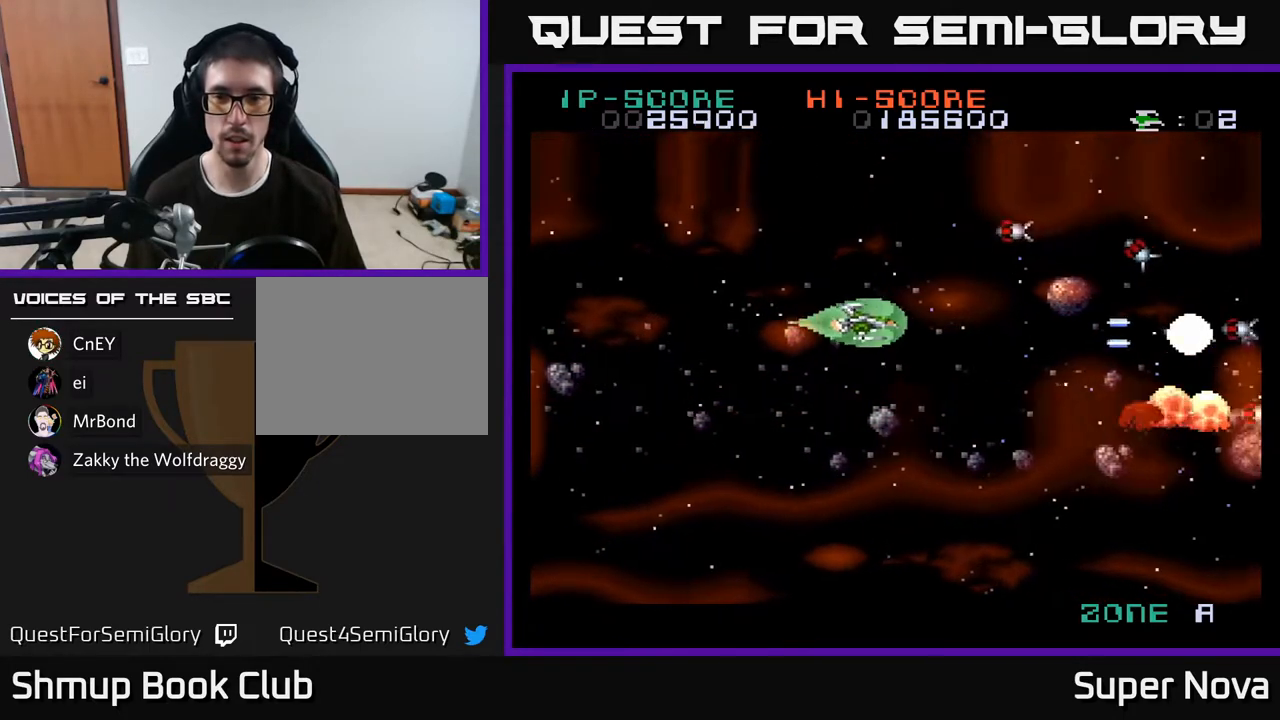
{"buttons": ["X", "DPAD_UP", "DPAD_LEFT"], "right_stick": "center", "events": [[50, "DPAD_UP", "up"], [83, "DPAD_UP", "down"], [183, "A", "down"], [200, "DPAD_UP", "up"], [250, "DPAD_LEFT", "up"], [267, "DPAD_DOWN", "down"], [450, "DPAD_DOWN", "up"], [450, "DPAD_LEFT", "down"], [467, "A", "up"], [500, "DPAD_UP", "down"]]}
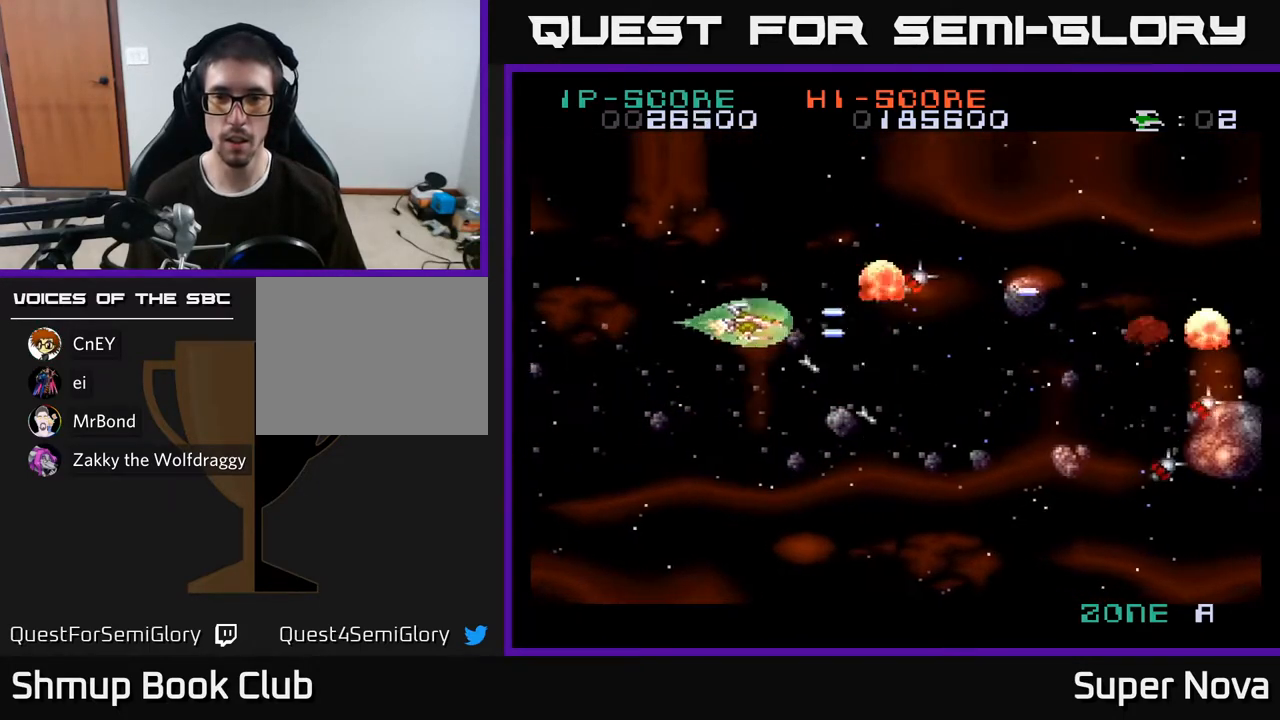
{"buttons": ["X", "DPAD_DOWN", "DPAD_RIGHT"], "right_stick": "center", "events": [[83, "DPAD_LEFT", "up"], [117, "DPAD_UP", "up"], [150, "DPAD_DOWN", "down"], [383, "X", "up"], [400, "DPAD_RIGHT", "down"], [467, "X", "down"]]}
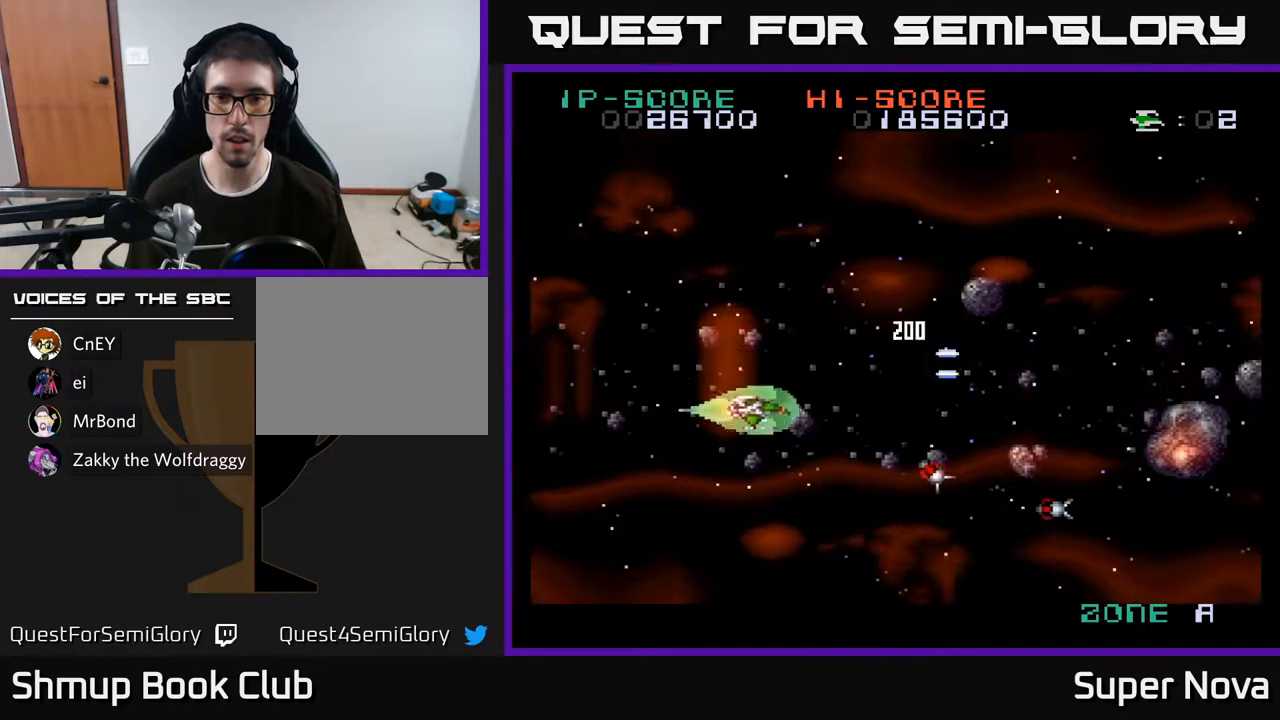
{"buttons": ["X", "DPAD_UP"], "right_stick": "center", "events": [[17, "DPAD_RIGHT", "up"], [150, "DPAD_DOWN", "up"], [150, "DPAD_LEFT", "down"], [283, "DPAD_LEFT", "up"], [333, "DPAD_DOWN", "down"], [417, "DPAD_DOWN", "up"], [467, "DPAD_UP", "down"]]}
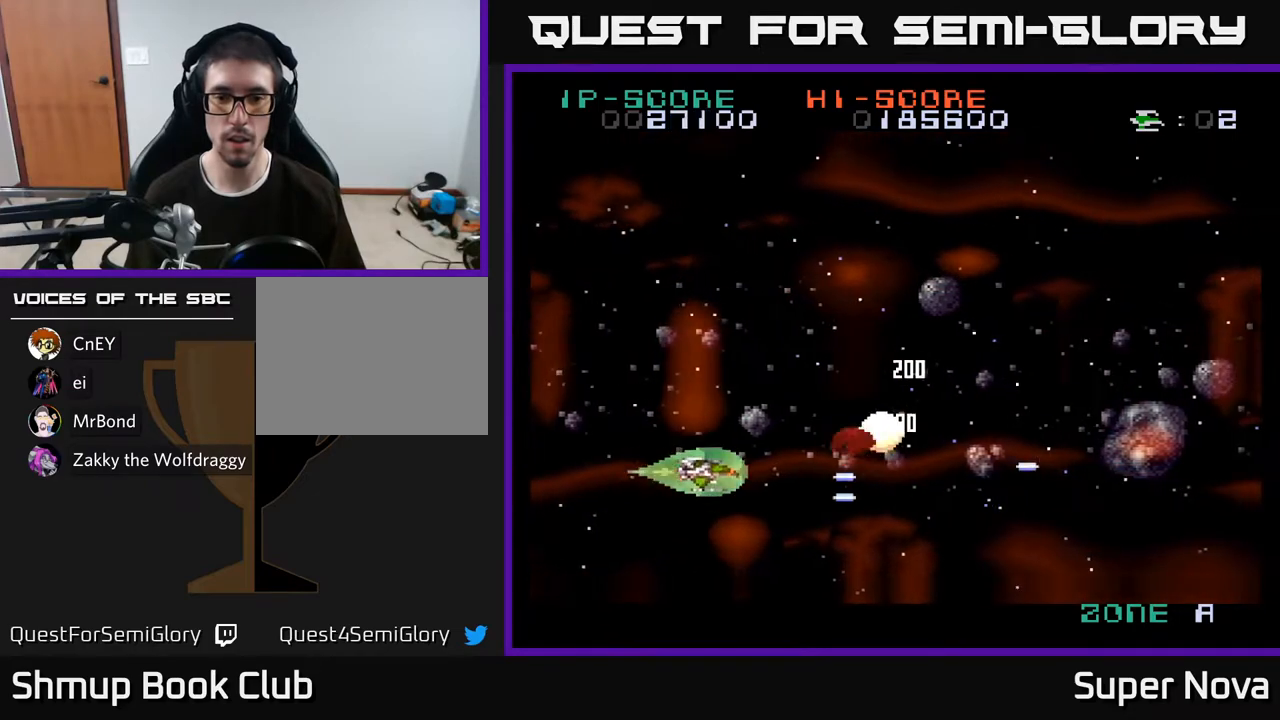
{"buttons": ["X", "DPAD_UP", "DPAD_RIGHT"], "right_stick": "center", "events": [[150, "X", "up"], [283, "DPAD_UP", "up"], [283, "X", "down"], [300, "DPAD_RIGHT", "down"], [350, "DPAD_UP", "down"]]}
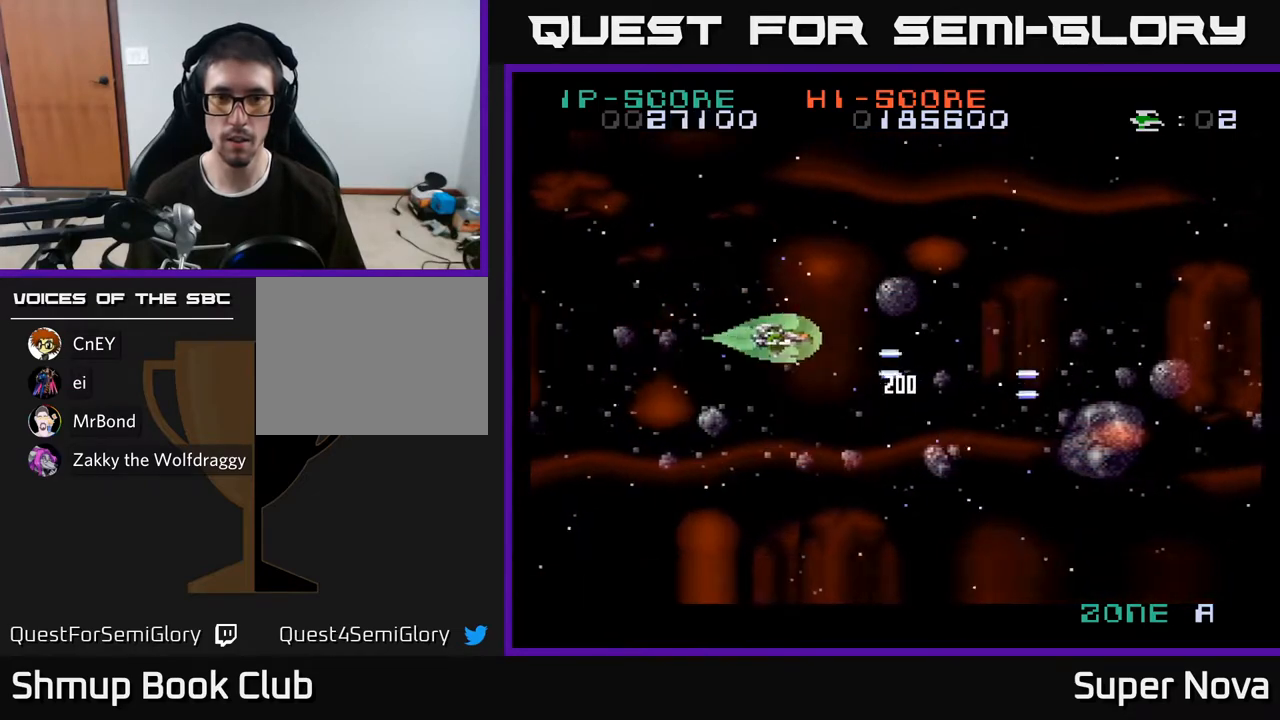
{"buttons": ["A", "X", "DPAD_RIGHT"], "right_stick": "center", "events": [[117, "DPAD_UP", "up"], [167, "A", "down"], [217, "DPAD_DOWN", "down"], [217, "X", "up"], [400, "DPAD_DOWN", "up"], [417, "X", "down"]]}
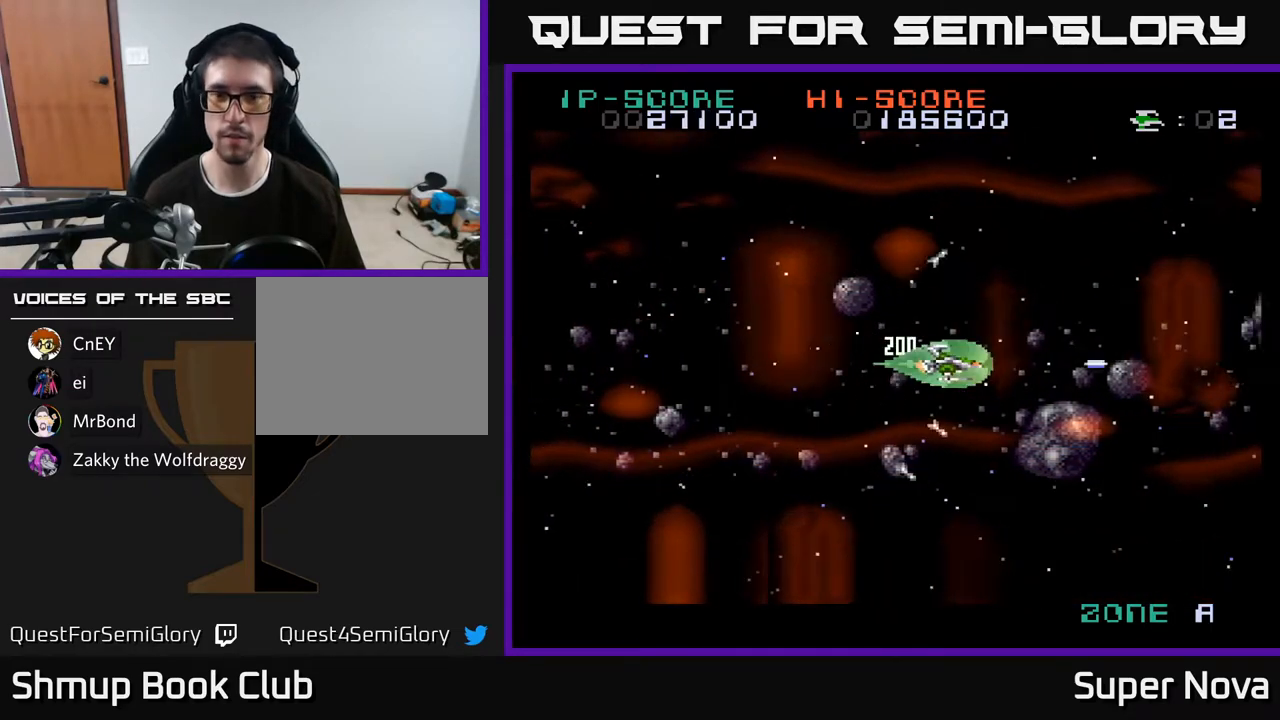
{"buttons": ["A", "X", "DPAD_RIGHT"], "right_stick": "center", "events": [[17, "A", "up"], [300, "A", "down"]]}
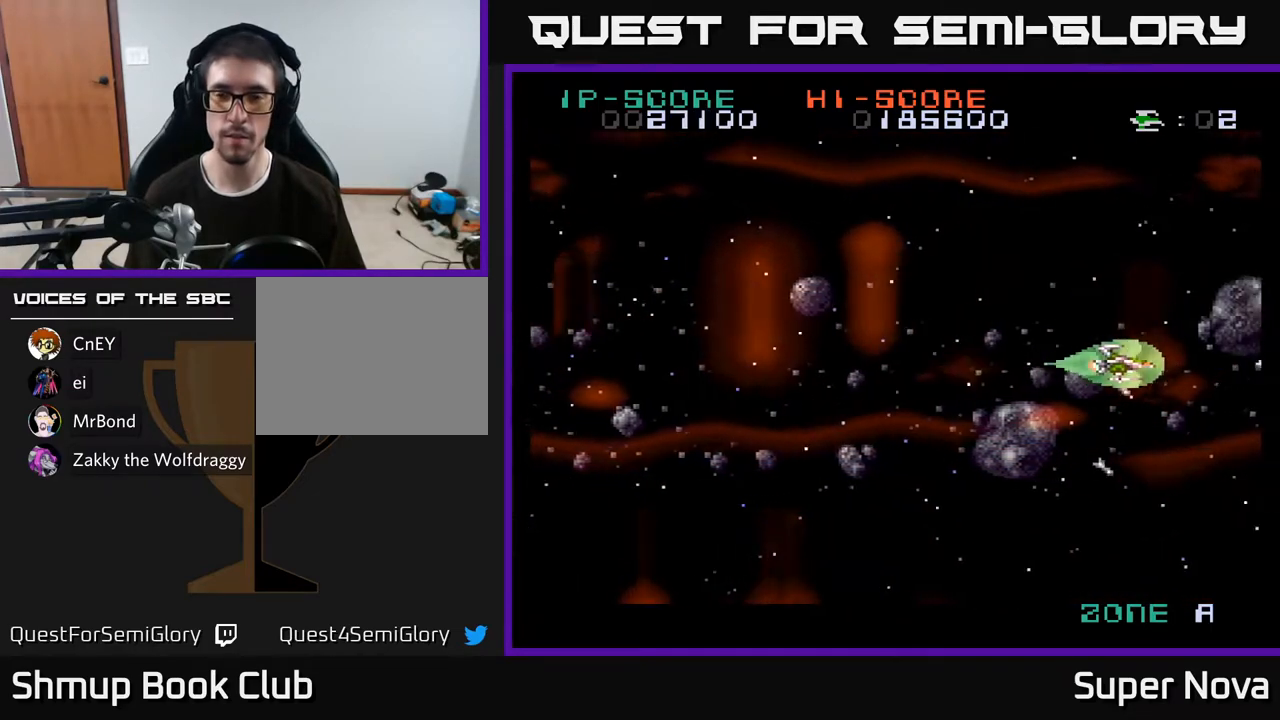
{"buttons": ["X", "DPAD_DOWN"], "right_stick": "center", "events": [[33, "DPAD_RIGHT", "up"], [83, "DPAD_LEFT", "down"], [383, "A", "up"], [483, "DPAD_LEFT", "up"], [500, "DPAD_DOWN", "down"]]}